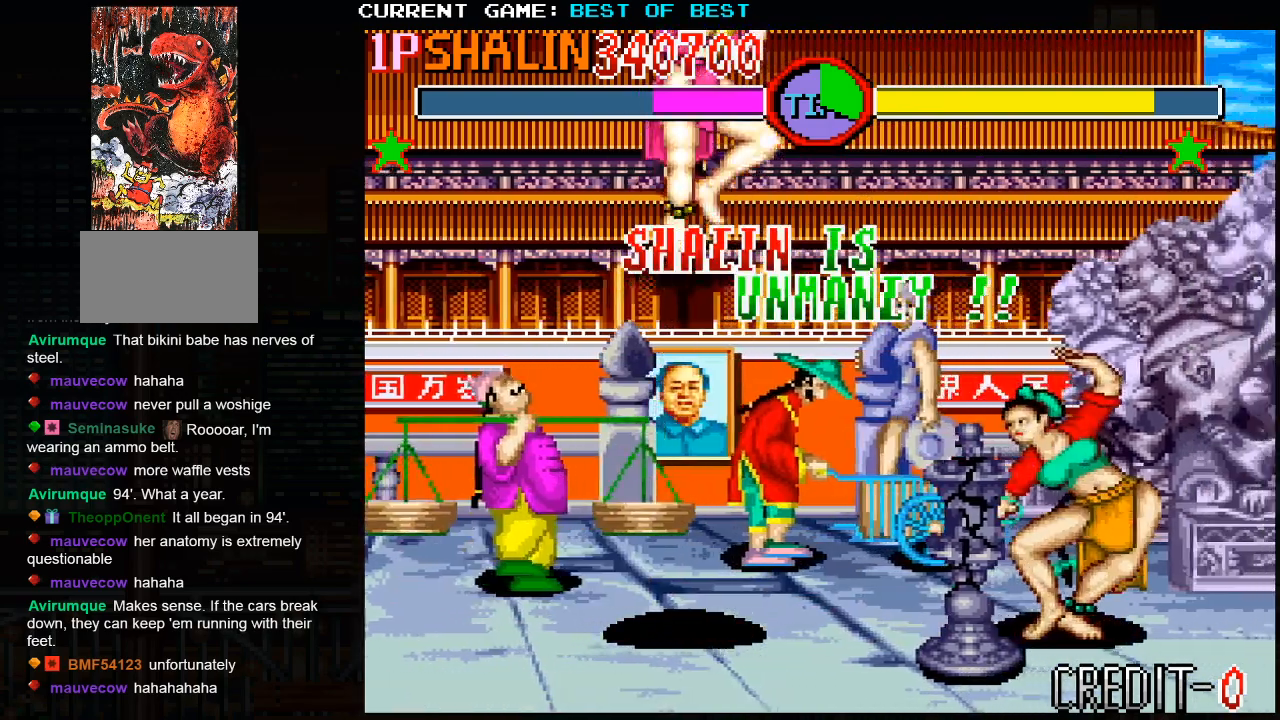
Gameplay with a controller (arcade stick); each line is a JSON object with the inputs held at the frame after it. "events" lists button and stick changes between this image and that frame as [ms after this image, input, new state], when the widget could be followed in between. Not read: HP L3 LP MP R3.
{"buttons": [], "left_stick": "right", "events": [[183, "left_stick", "right"]]}
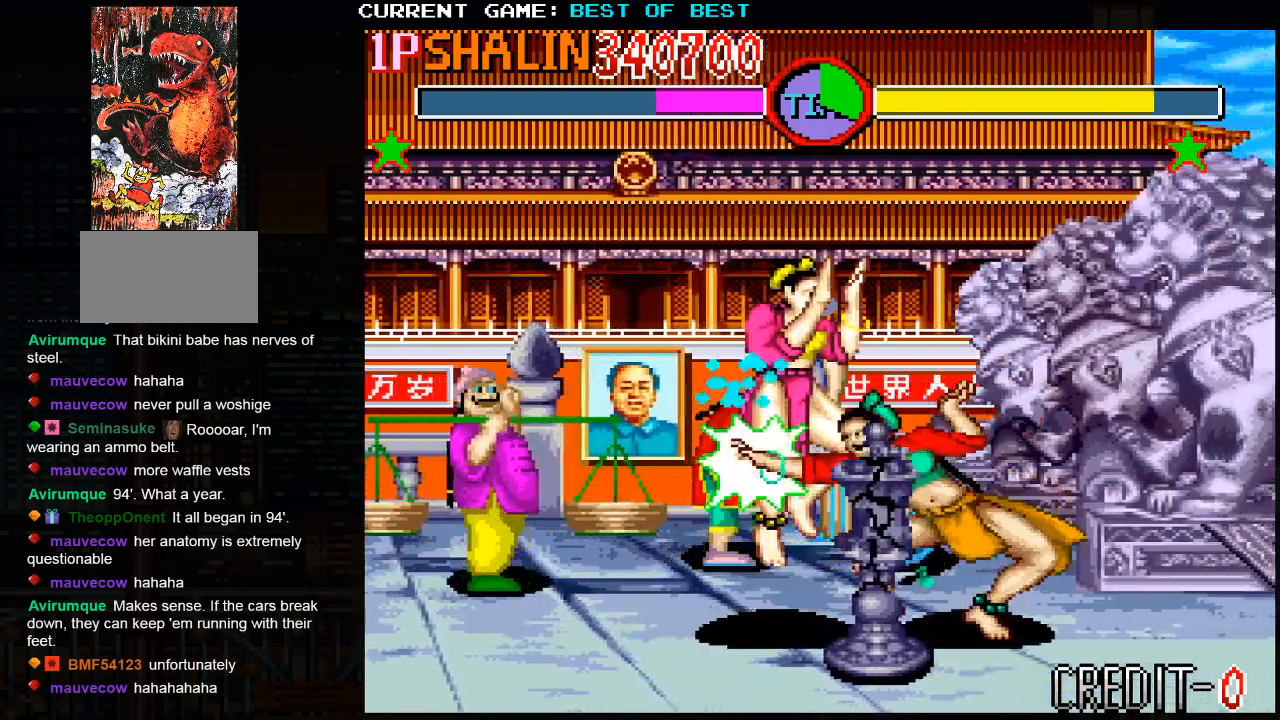
{"buttons": [], "left_stick": "right", "events": [[17, "CROSS", "down"], [67, "CROSS", "up"], [133, "CROSS", "down"], [200, "CROSS", "up"], [250, "CROSS", "down"], [350, "CROSS", "up"]]}
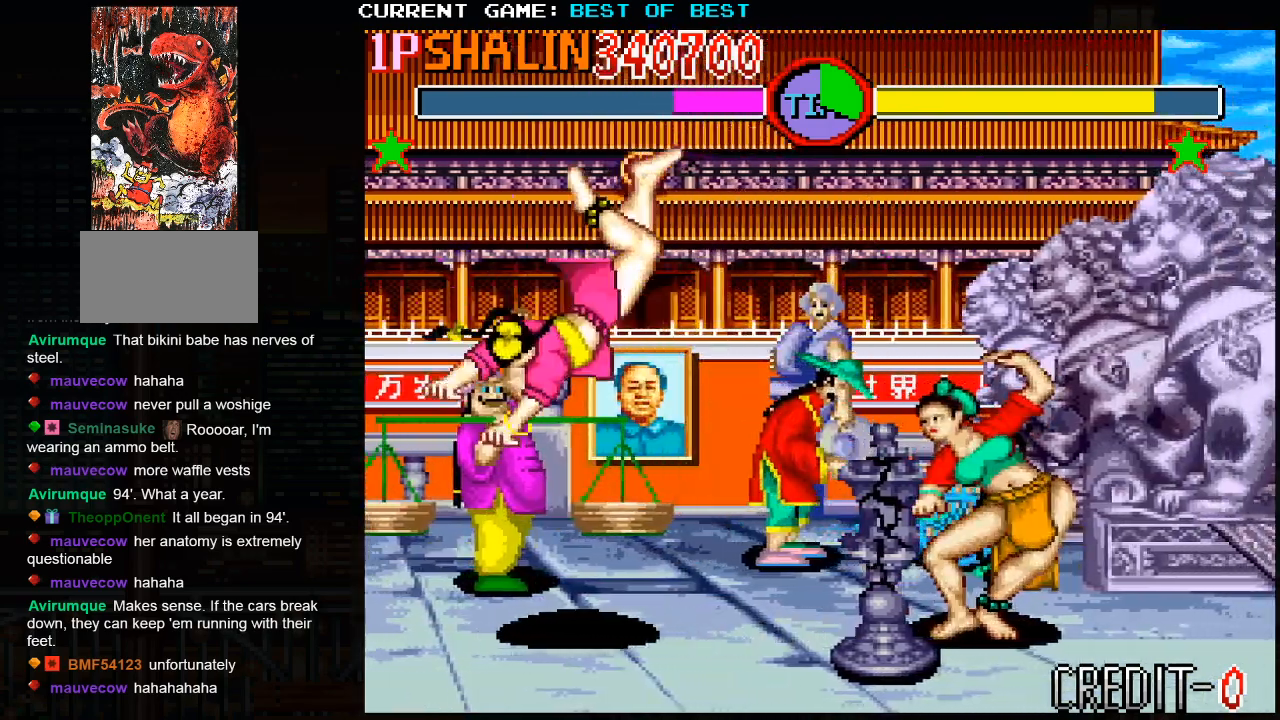
{"buttons": ["SQUARE", "TRIANGLE"], "left_stick": "right", "events": [[417, "SQUARE", "down"], [500, "TRIANGLE", "down"]]}
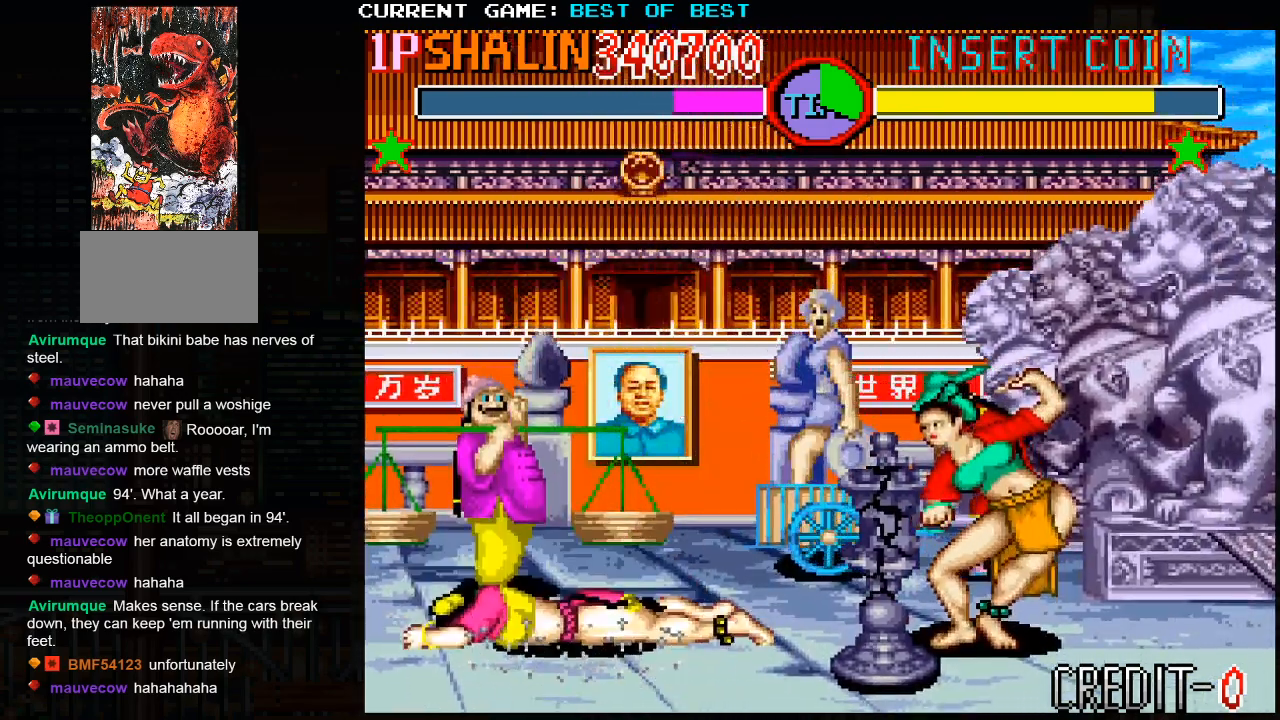
{"buttons": [], "left_stick": "right", "events": [[200, "TRIANGLE", "up"], [233, "SQUARE", "up"]]}
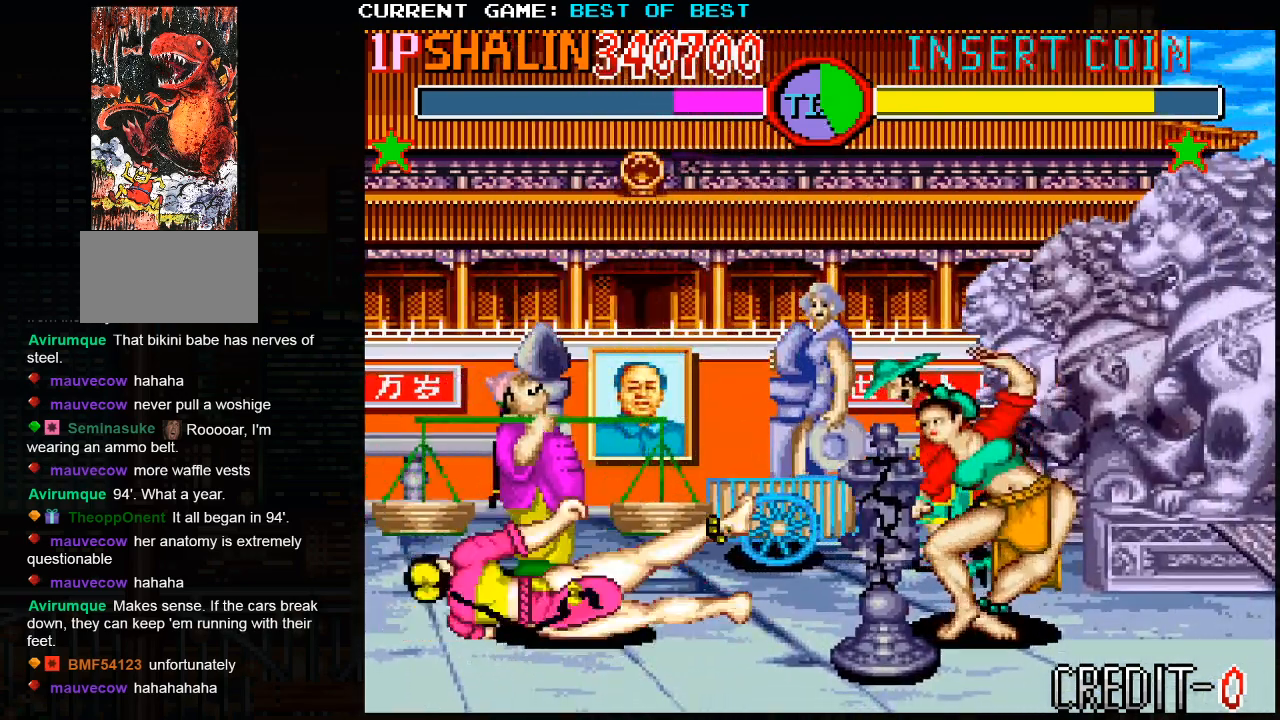
{"buttons": [], "left_stick": "up-right", "events": [[67, "left_stick", "up-right"]]}
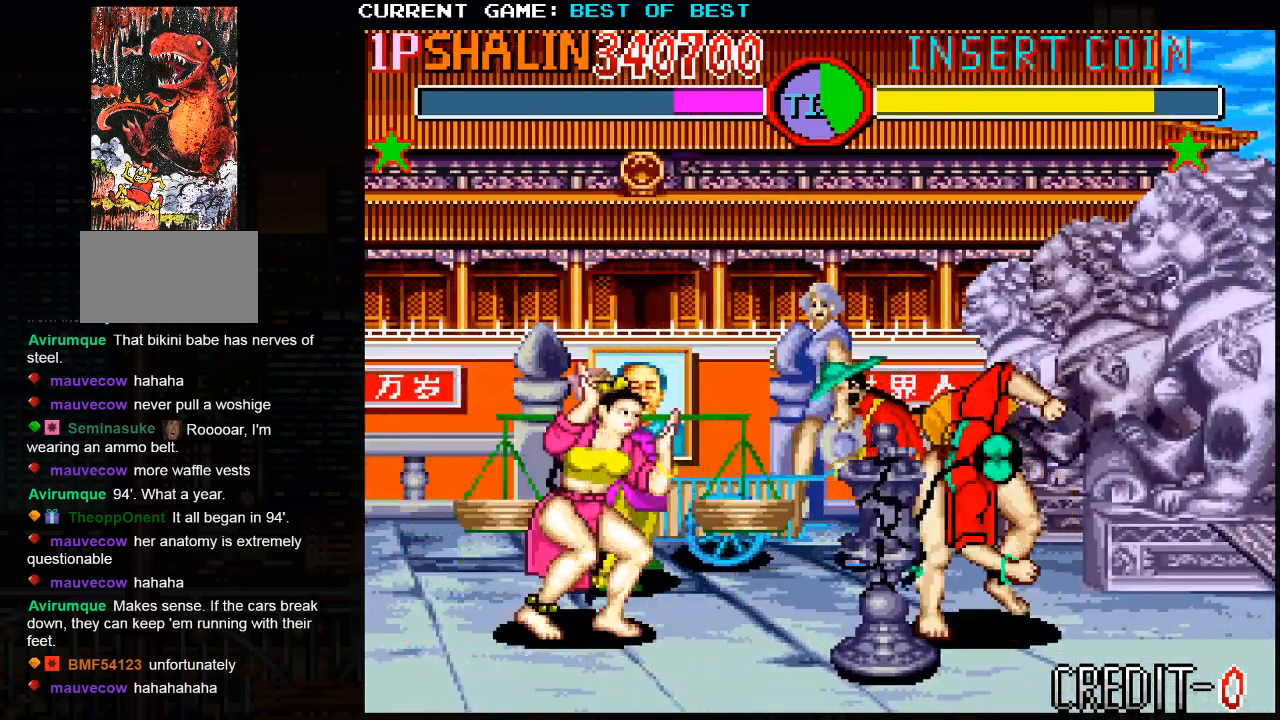
{"buttons": [], "left_stick": "up-right", "events": []}
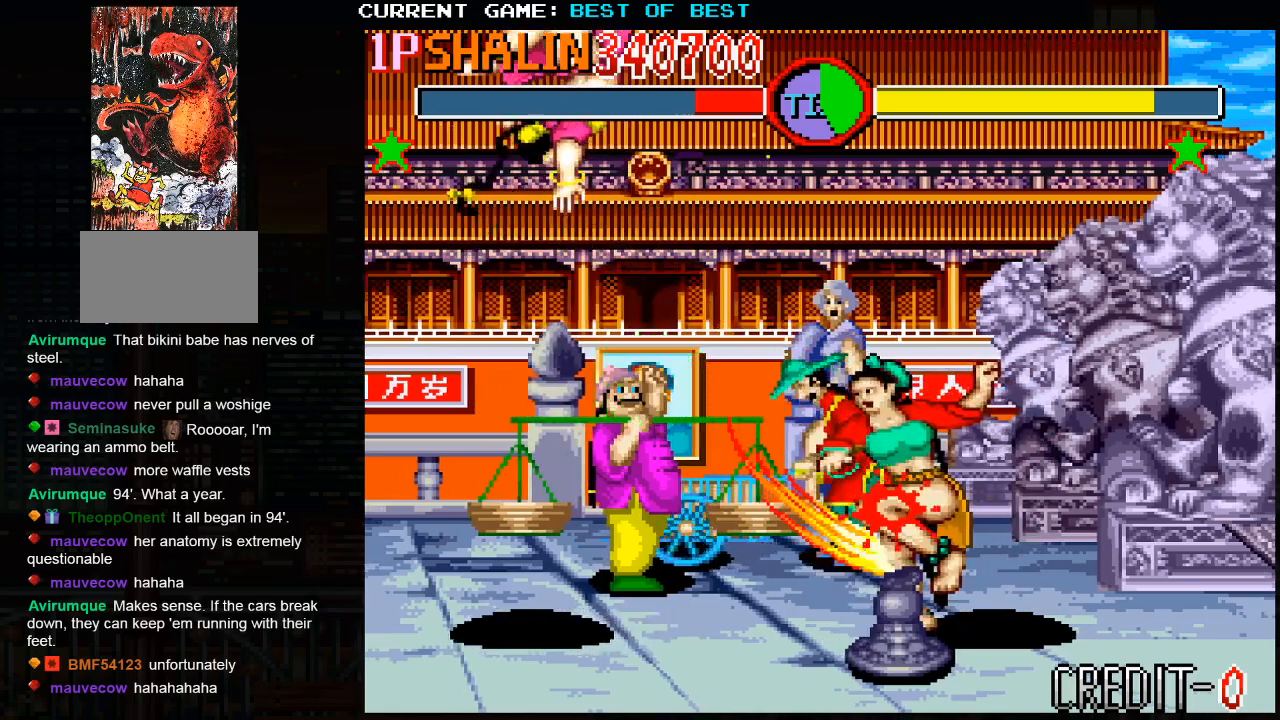
{"buttons": [], "left_stick": "up-right", "events": [[50, "left_stick", "right"], [117, "TRIANGLE", "down"], [150, "SQUARE", "down"], [183, "TRIANGLE", "up"], [233, "SQUARE", "up"], [450, "left_stick", "up-right"]]}
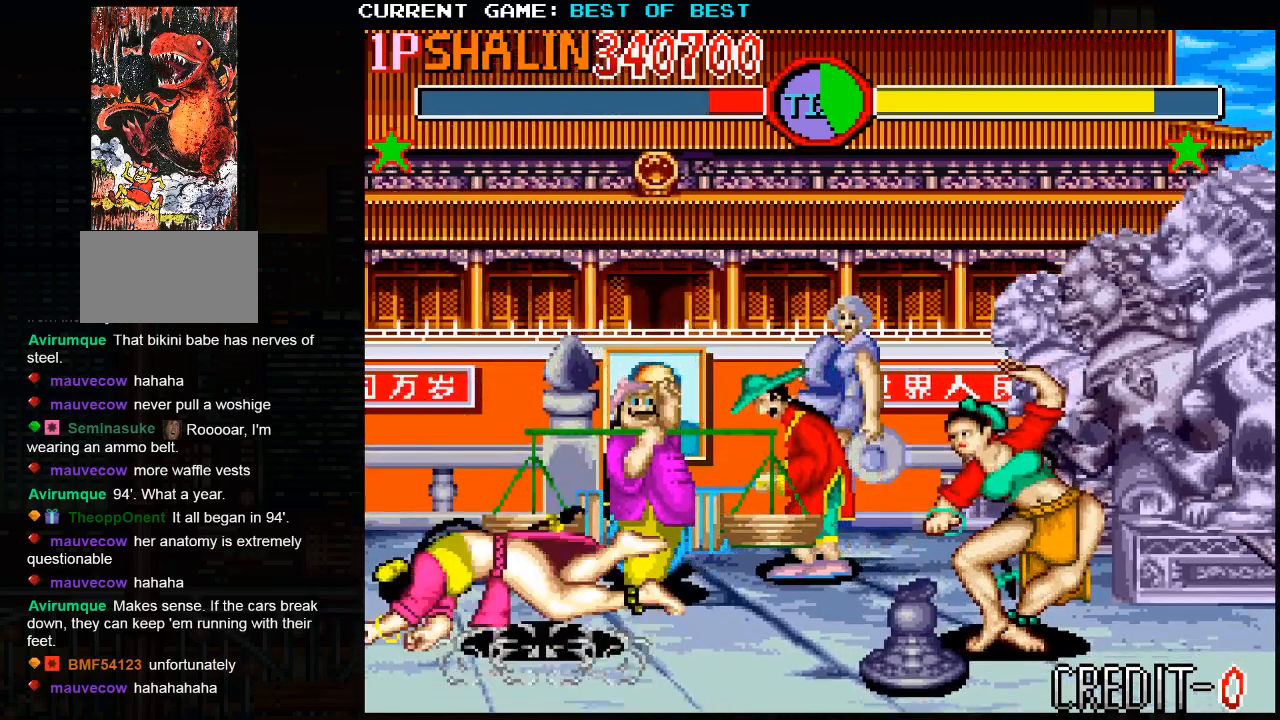
{"buttons": ["TRIANGLE"], "left_stick": "up-right", "events": [[83, "SQUARE", "down"], [100, "TRIANGLE", "down"], [217, "TRIANGLE", "up"], [267, "TRIANGLE", "down"], [300, "SQUARE", "up"], [367, "SQUARE", "down"], [367, "TRIANGLE", "up"], [450, "TRIANGLE", "down"], [467, "SQUARE", "up"]]}
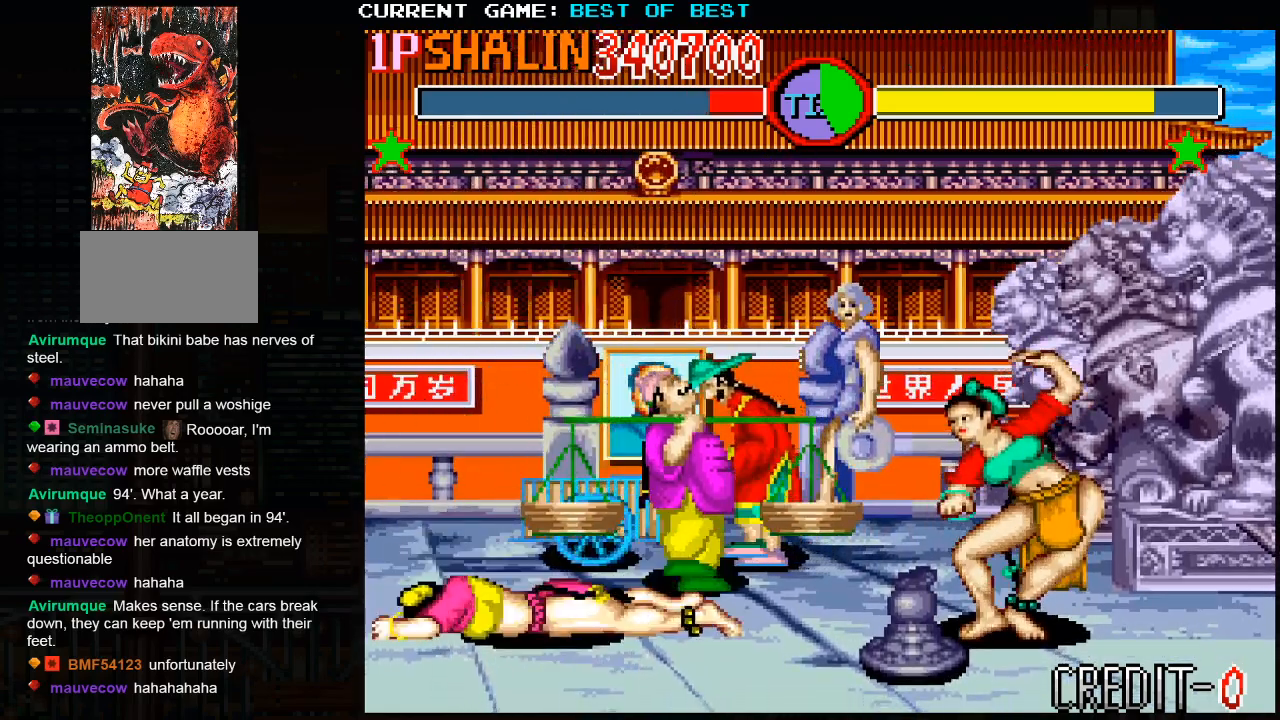
{"buttons": [], "left_stick": "up-right", "events": [[67, "SQUARE", "down"], [83, "TRIANGLE", "up"], [183, "SQUARE", "up"]]}
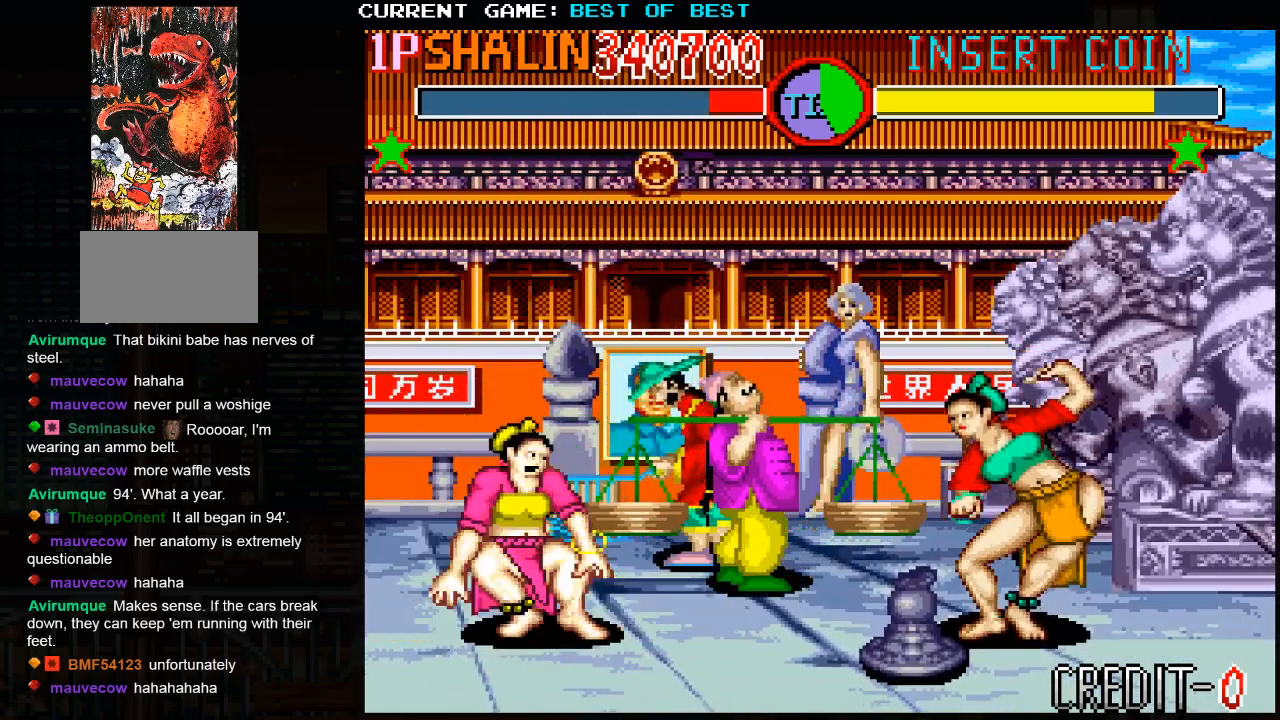
{"buttons": [], "left_stick": "up-right", "events": []}
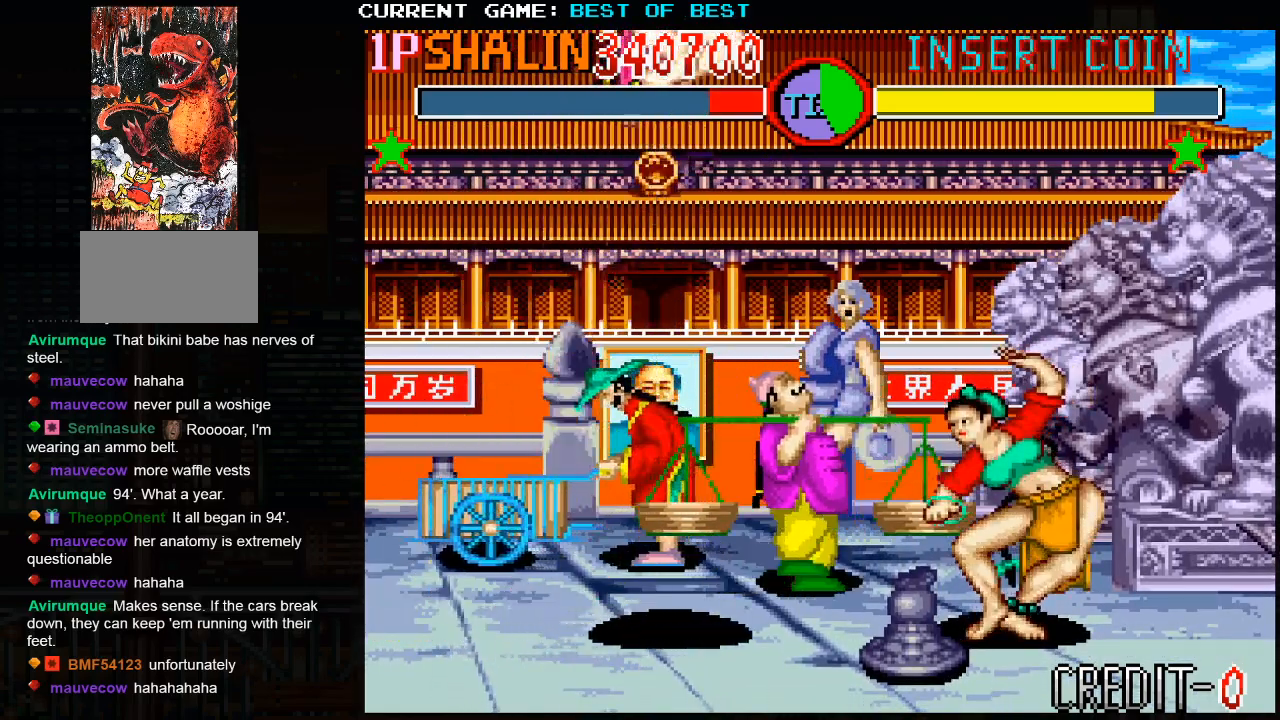
{"buttons": [], "left_stick": "right", "events": [[167, "R2", "down"], [167, "left_stick", "center"], [233, "left_stick", "left"], [350, "R2", "up"], [467, "left_stick", "right"]]}
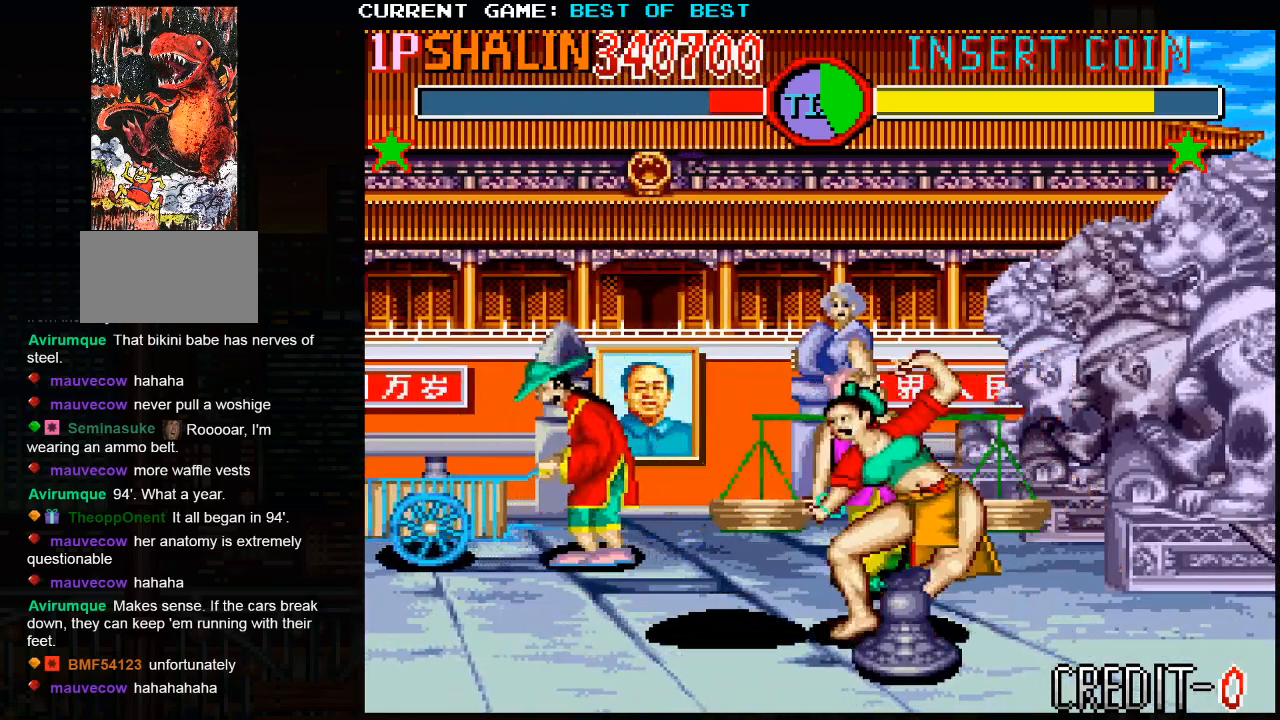
{"buttons": [], "left_stick": "left", "events": [[200, "left_stick", "center"], [317, "left_stick", "left"]]}
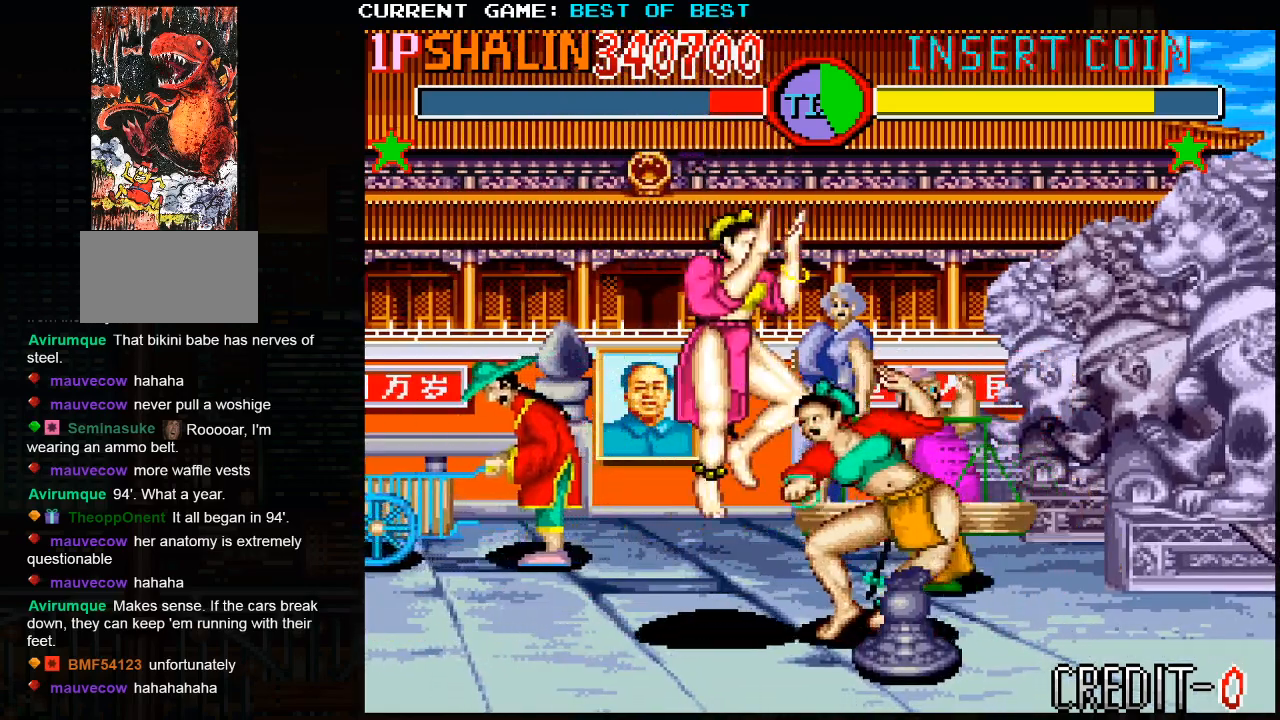
{"buttons": ["CROSS"], "left_stick": "right", "events": [[17, "CROSS", "down"], [67, "CROSS", "up"], [150, "CROSS", "down"], [183, "left_stick", "center"], [200, "CROSS", "up"], [233, "left_stick", "right"], [283, "CROSS", "down"], [383, "CROSS", "up"], [467, "CROSS", "down"]]}
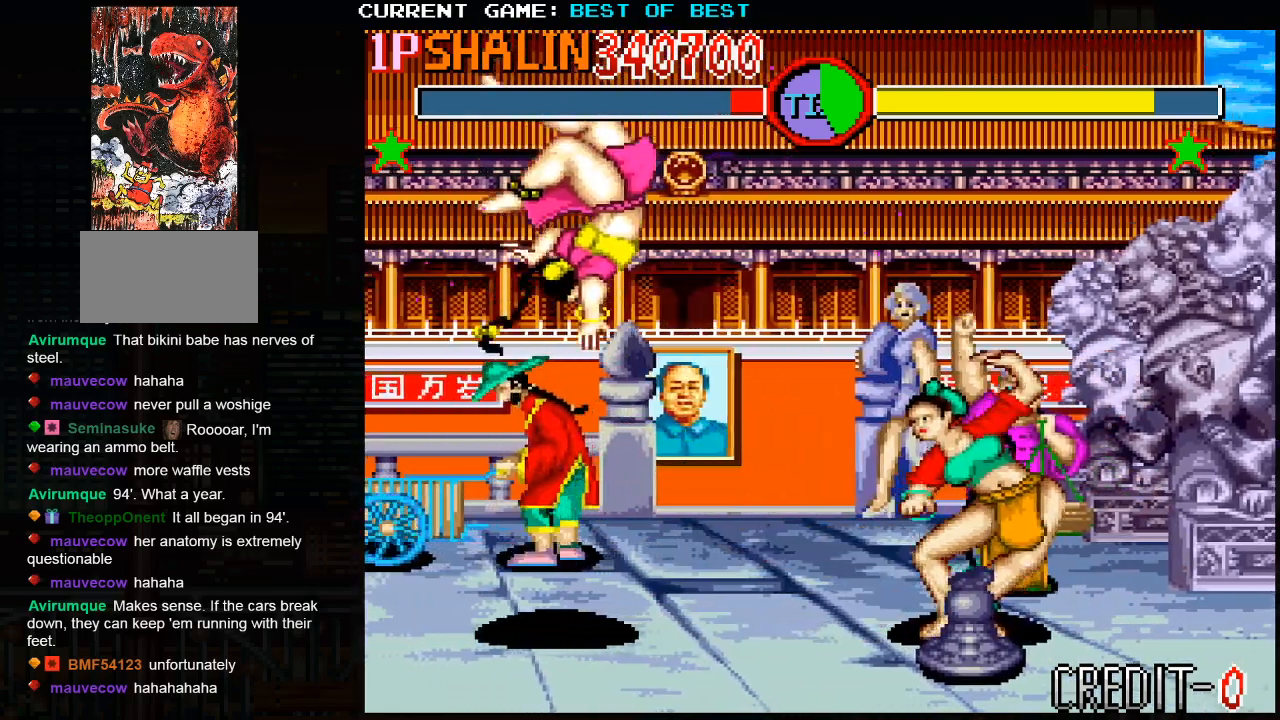
{"buttons": [], "left_stick": "right", "events": [[67, "CROSS", "up"]]}
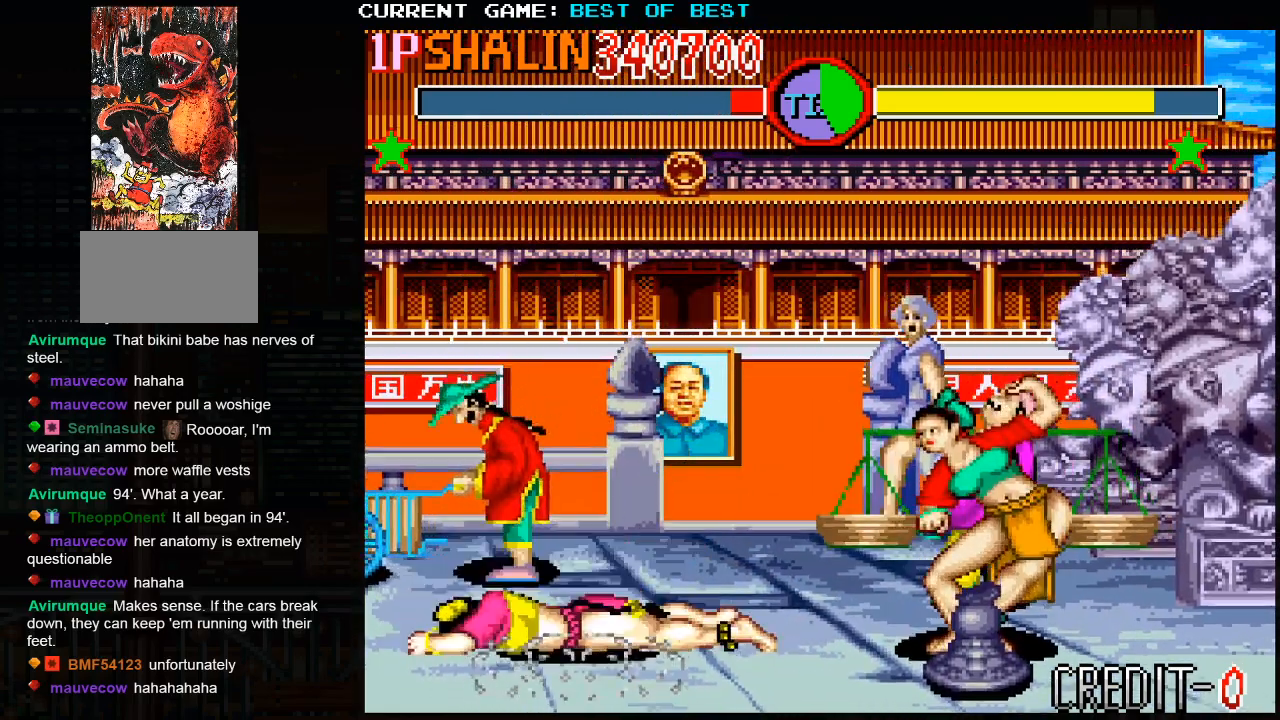
{"buttons": [], "left_stick": "right", "events": []}
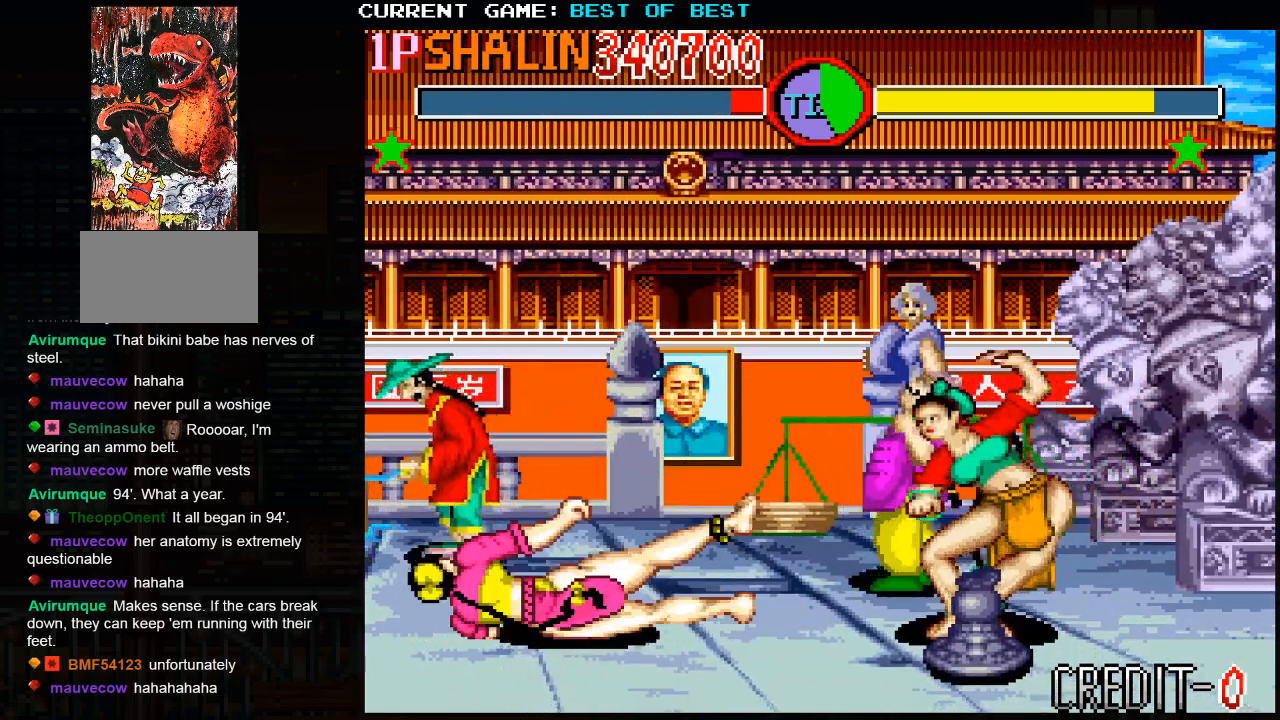
{"buttons": [], "left_stick": "up-right", "events": [[500, "left_stick", "up-right"]]}
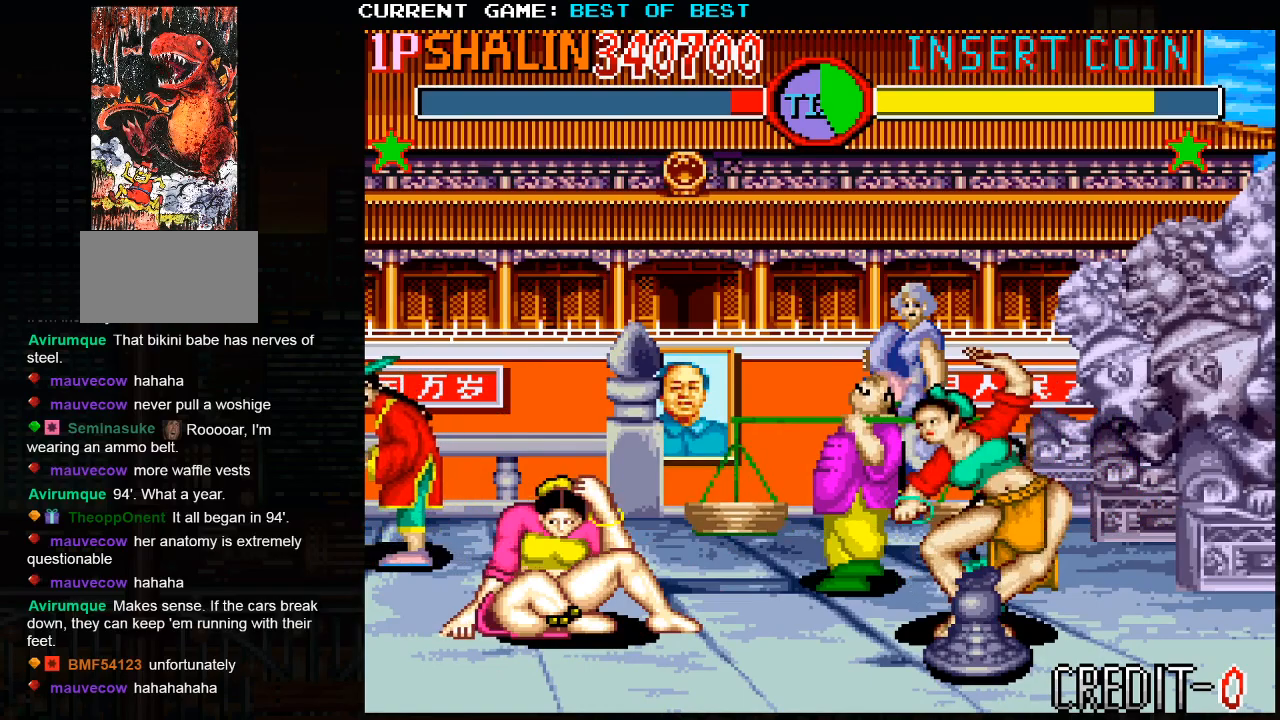
{"buttons": [], "left_stick": "up-right", "events": []}
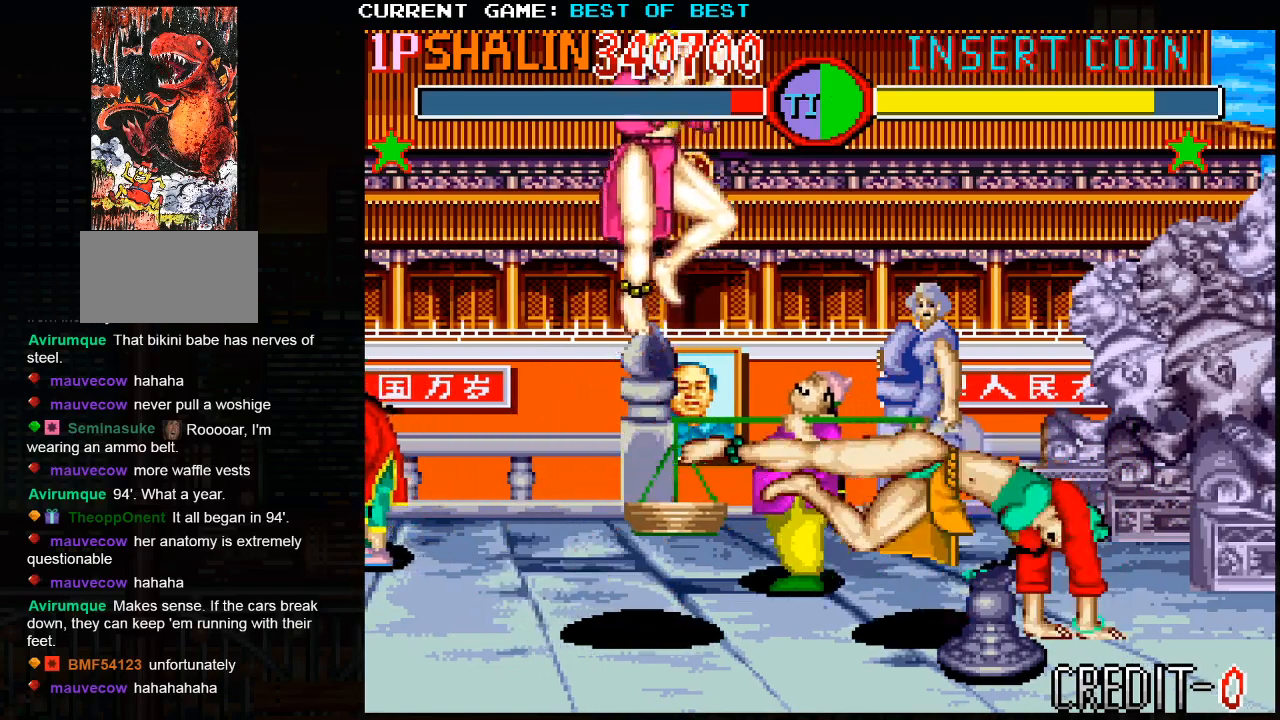
{"buttons": [], "left_stick": "right", "events": [[283, "left_stick", "right"]]}
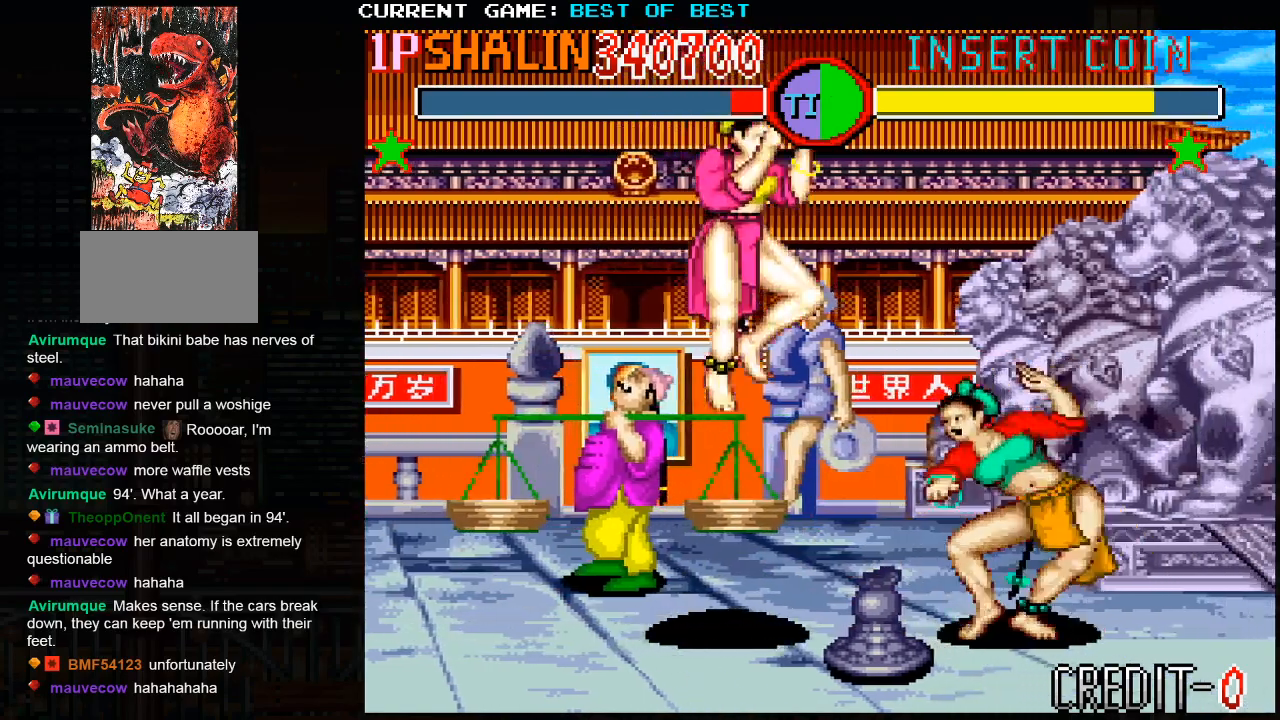
{"buttons": [], "left_stick": "up-right", "events": [[100, "CROSS", "down"], [133, "CROSS", "up"], [200, "left_stick", "up-right"]]}
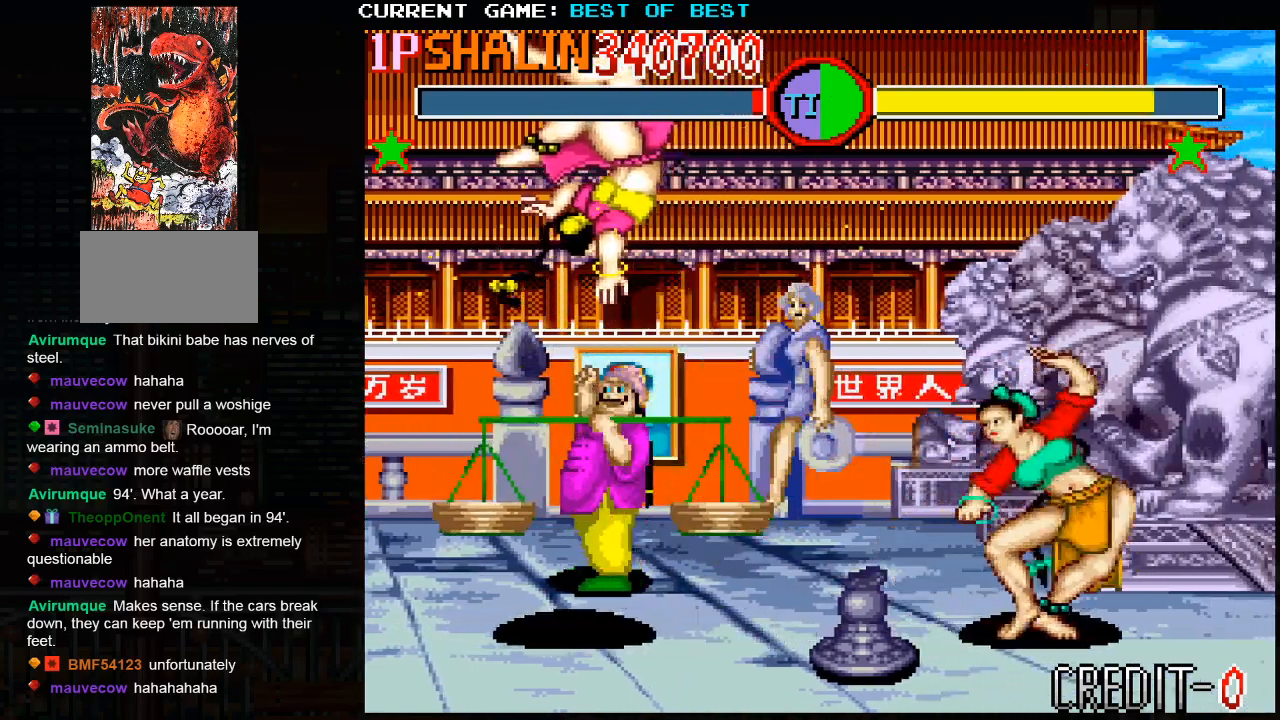
{"buttons": [], "left_stick": "center", "events": [[183, "left_stick", "right"], [250, "SQUARE", "down"], [283, "SQUARE", "up"], [283, "left_stick", "center"], [383, "TRIANGLE", "down"], [433, "SQUARE", "down"], [433, "TRIANGLE", "up"], [500, "SQUARE", "up"]]}
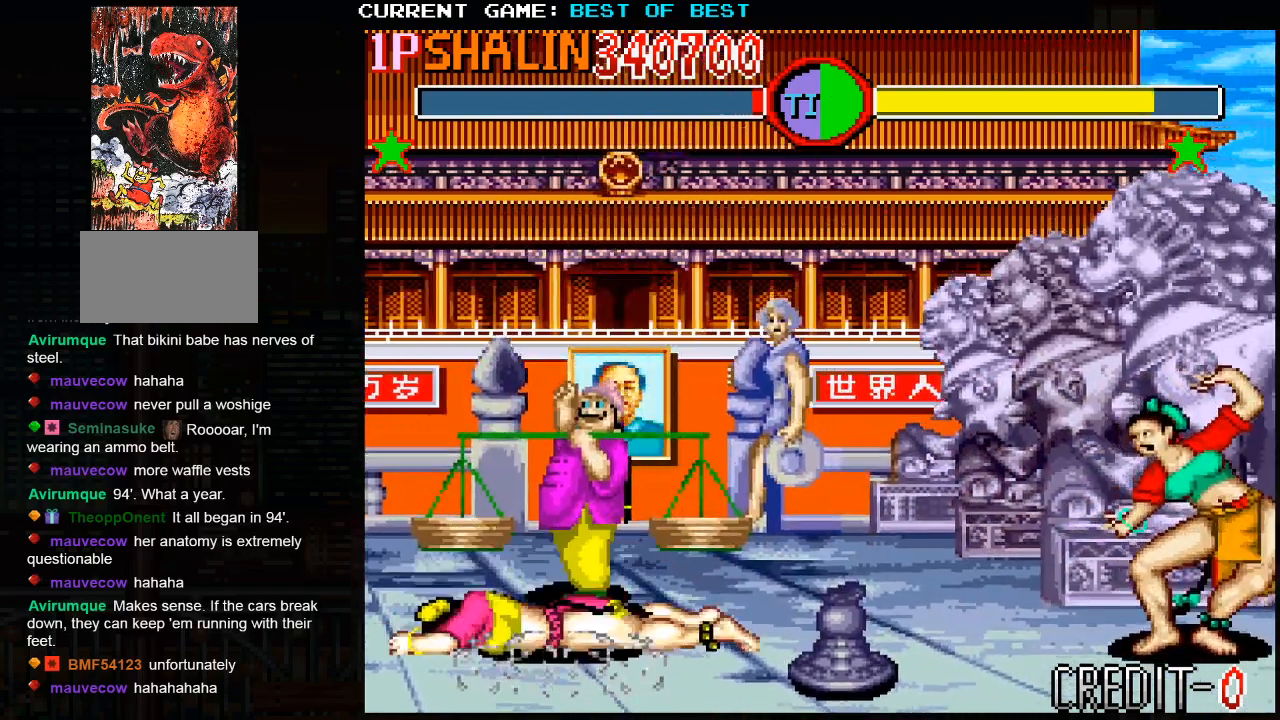
{"buttons": [], "left_stick": "right", "events": [[17, "TRIANGLE", "down"], [117, "SQUARE", "down"], [117, "TRIANGLE", "up"], [200, "SQUARE", "up"], [200, "TRIANGLE", "down"], [283, "TRIANGLE", "up"], [300, "SQUARE", "down"], [367, "TRIANGLE", "down"], [400, "SQUARE", "up"], [467, "TRIANGLE", "up"], [467, "left_stick", "right"]]}
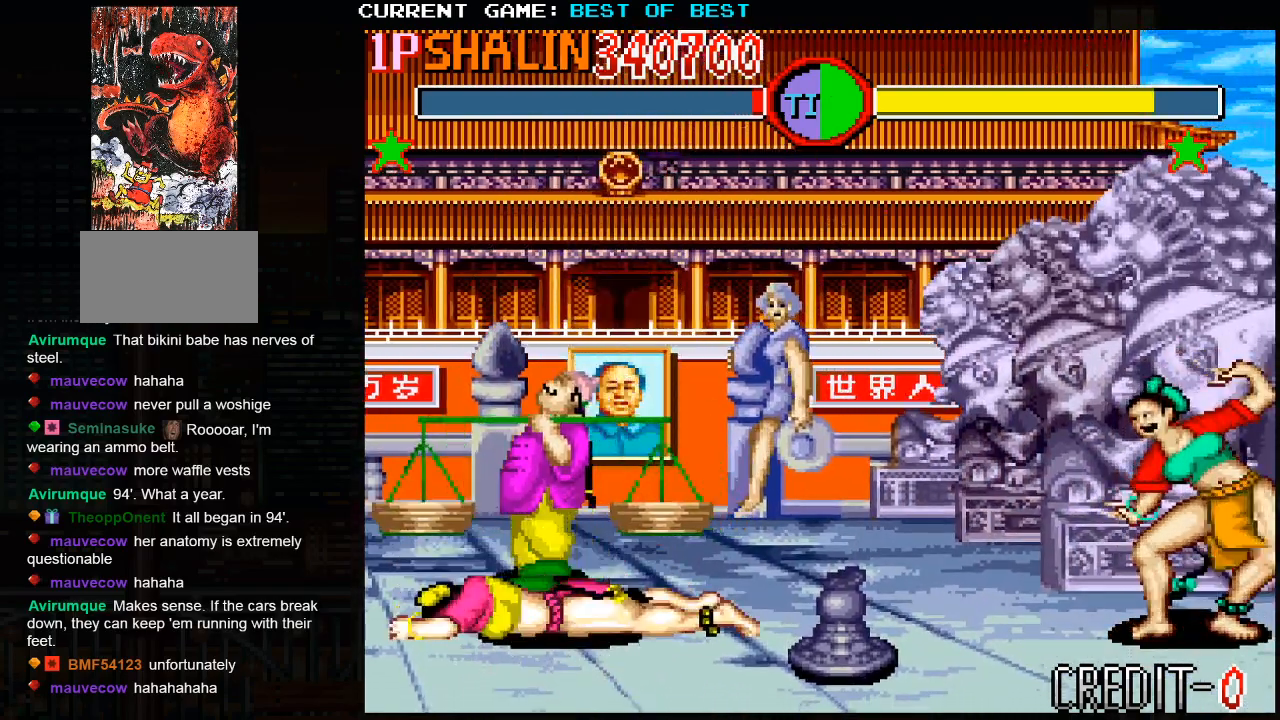
{"buttons": [], "left_stick": "right", "events": []}
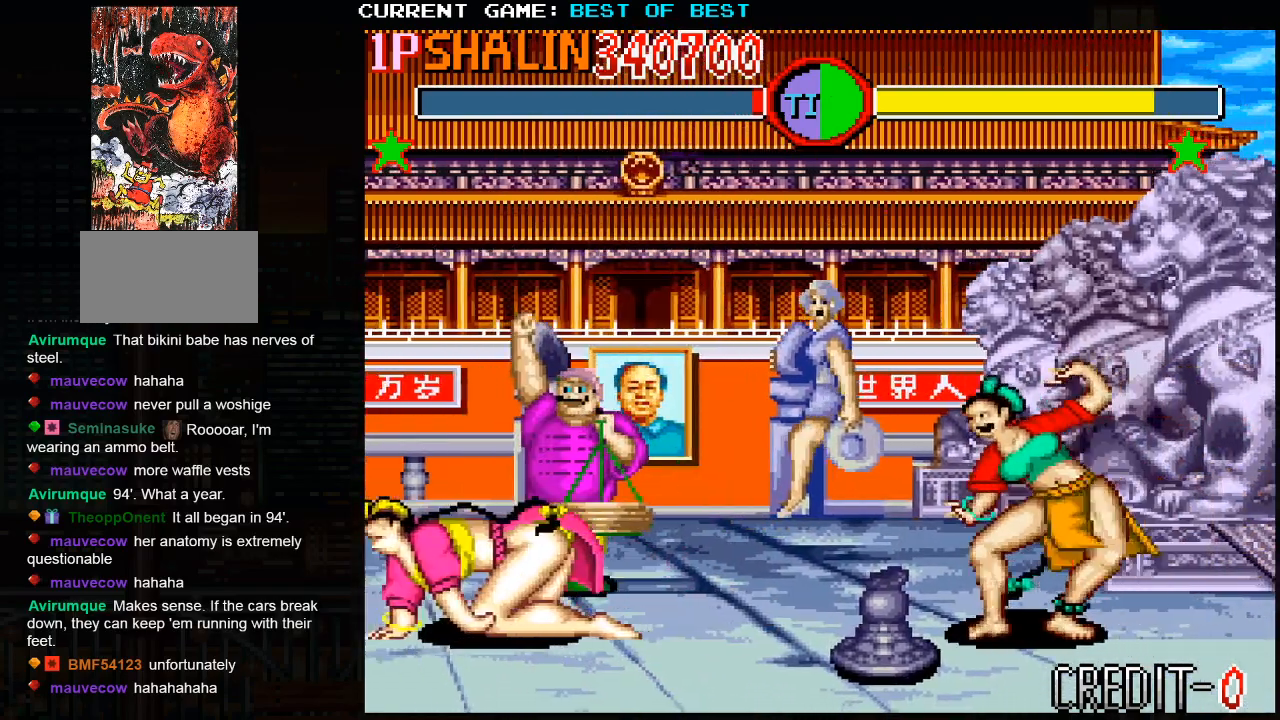
{"buttons": [], "left_stick": "right", "events": []}
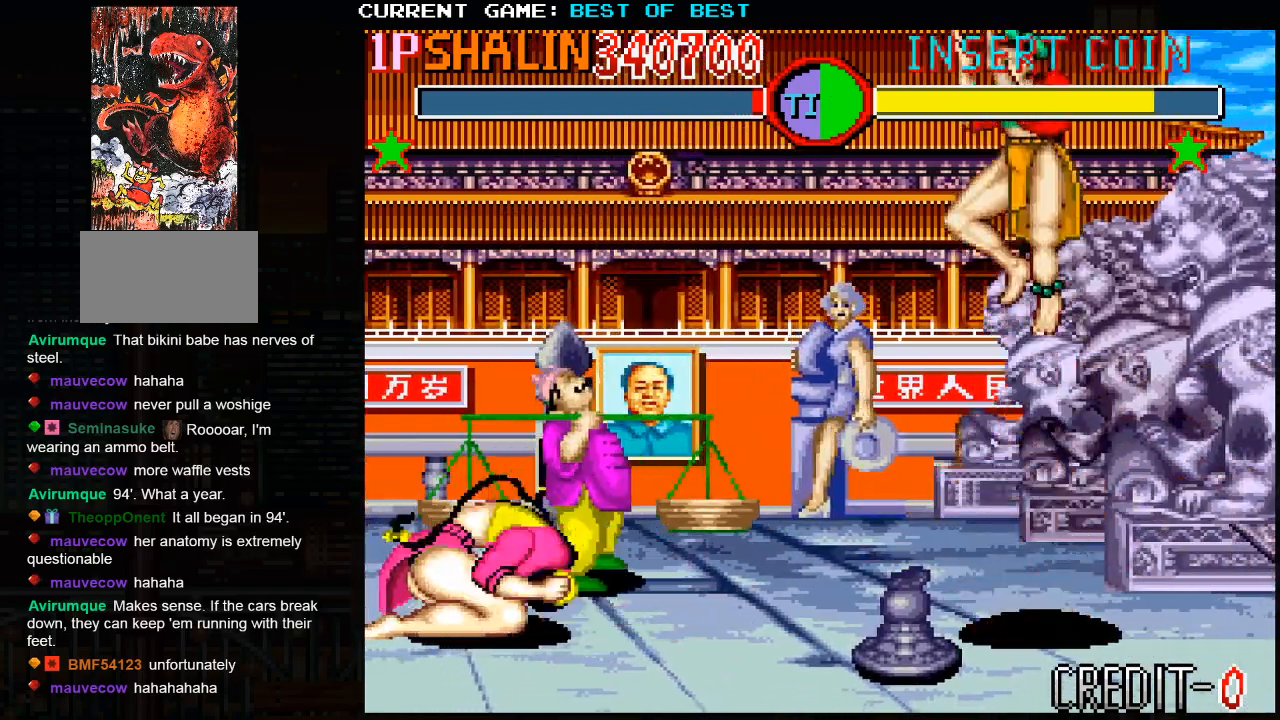
{"buttons": [], "left_stick": "up-right", "events": [[183, "left_stick", "up-right"]]}
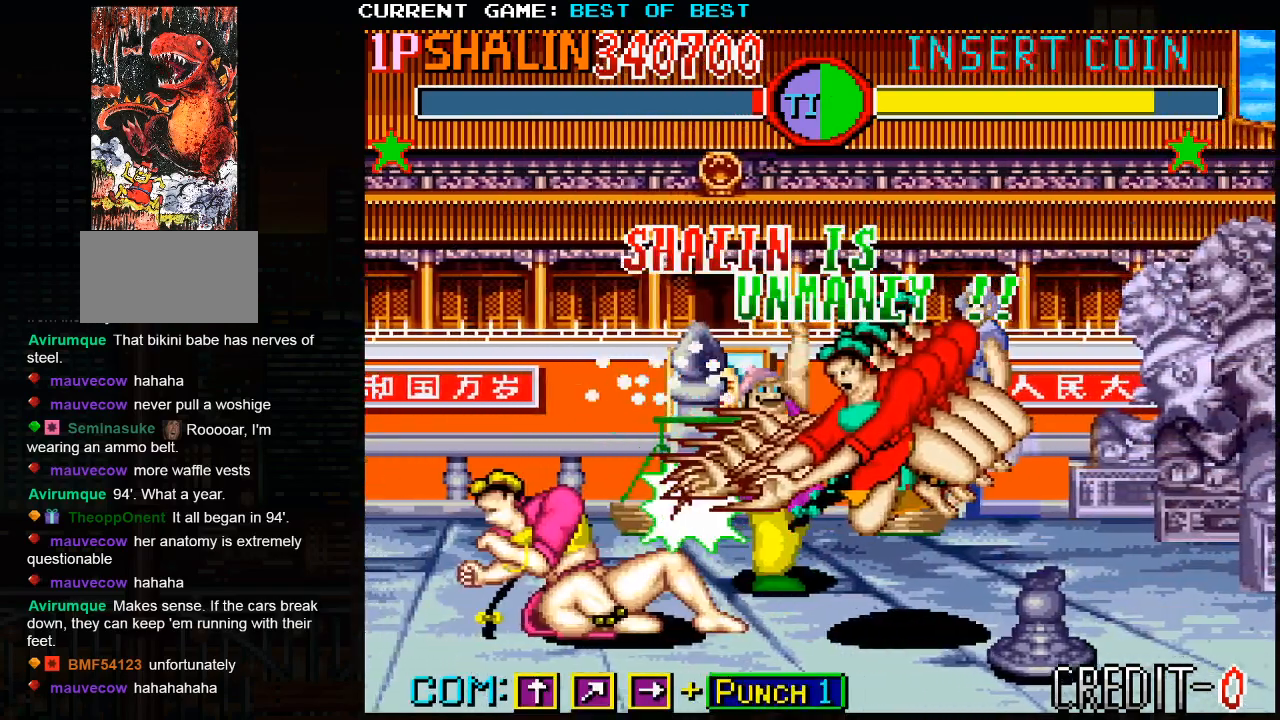
{"buttons": [], "left_stick": "center", "events": [[133, "left_stick", "right"], [233, "left_stick", "center"]]}
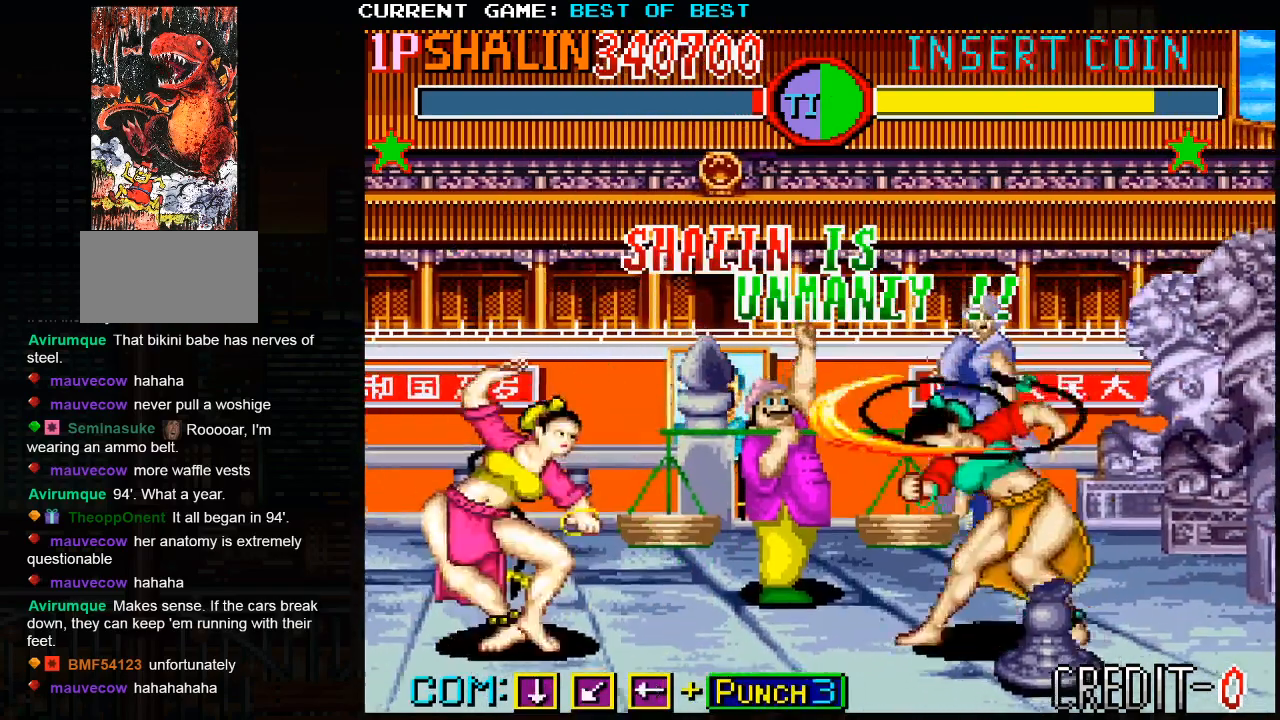
{"buttons": [], "left_stick": "left", "events": [[217, "left_stick", "left"]]}
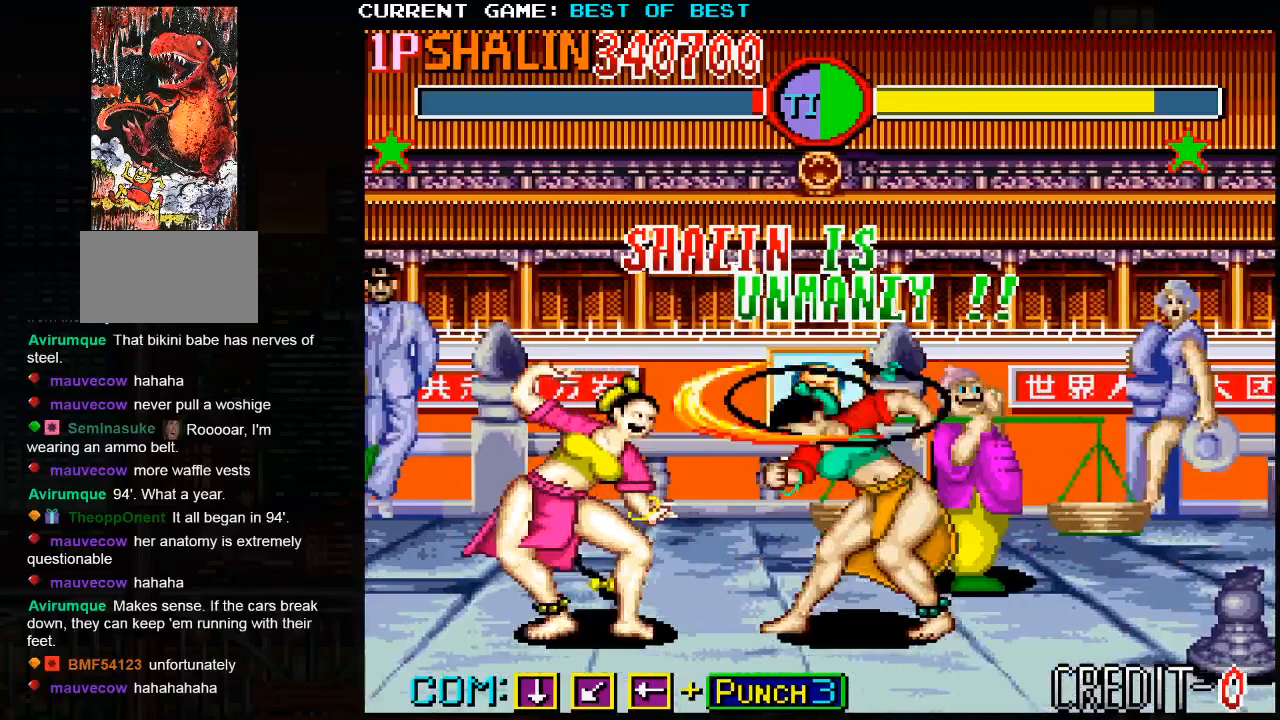
{"buttons": [], "left_stick": "down-left", "events": [[83, "left_stick", "down-left"], [200, "R2", "down"], [283, "R2", "up"], [367, "R2", "down"], [467, "R2", "up"]]}
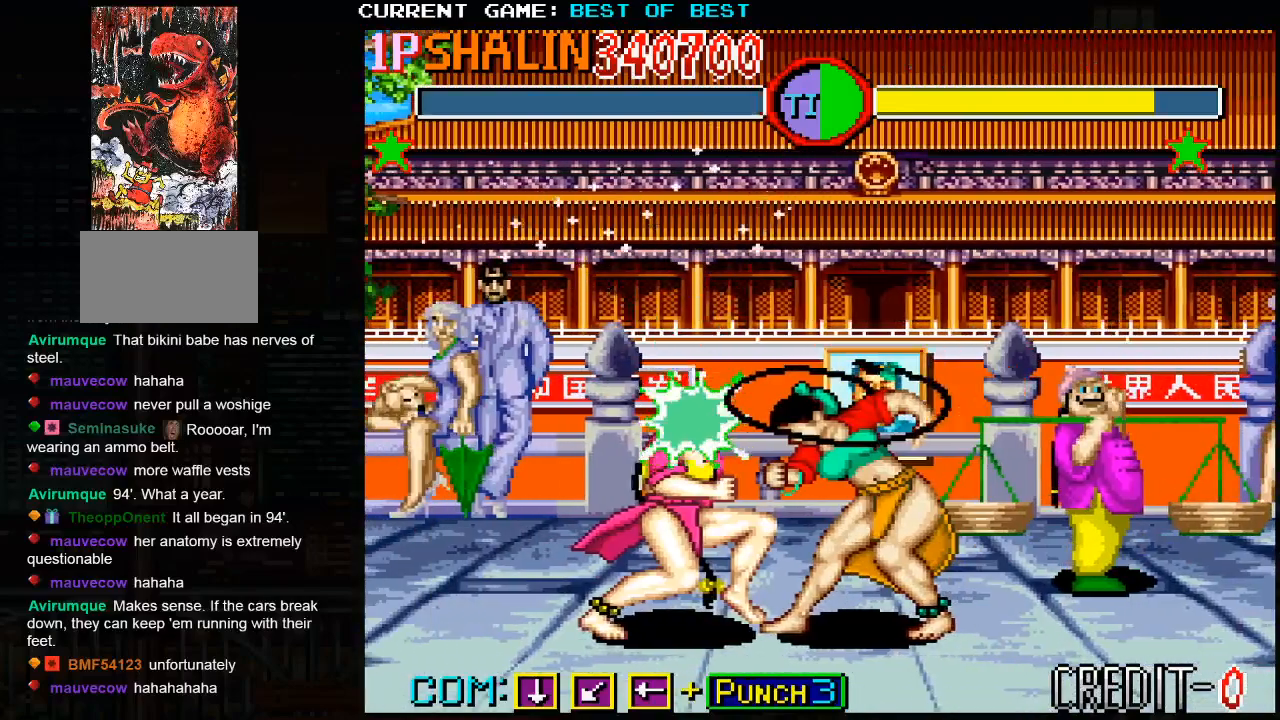
{"buttons": [], "left_stick": "center", "events": [[167, "left_stick", "center"]]}
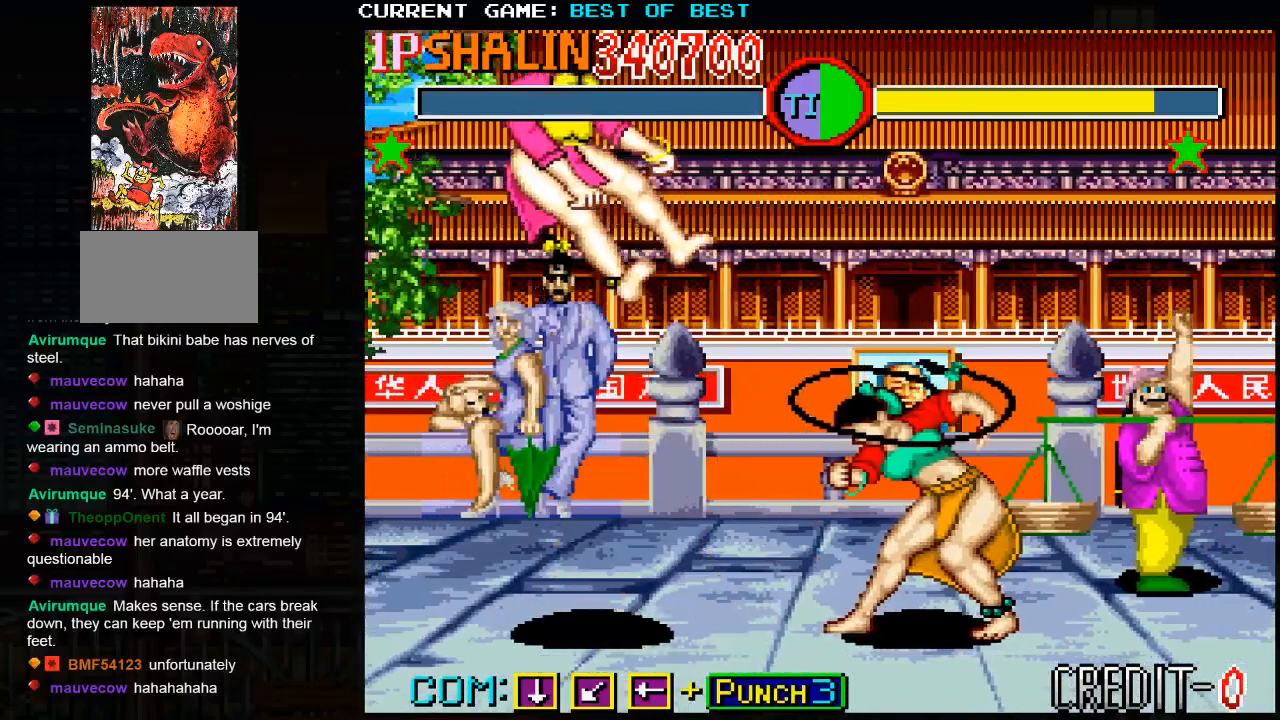
{"buttons": [], "left_stick": "center", "events": []}
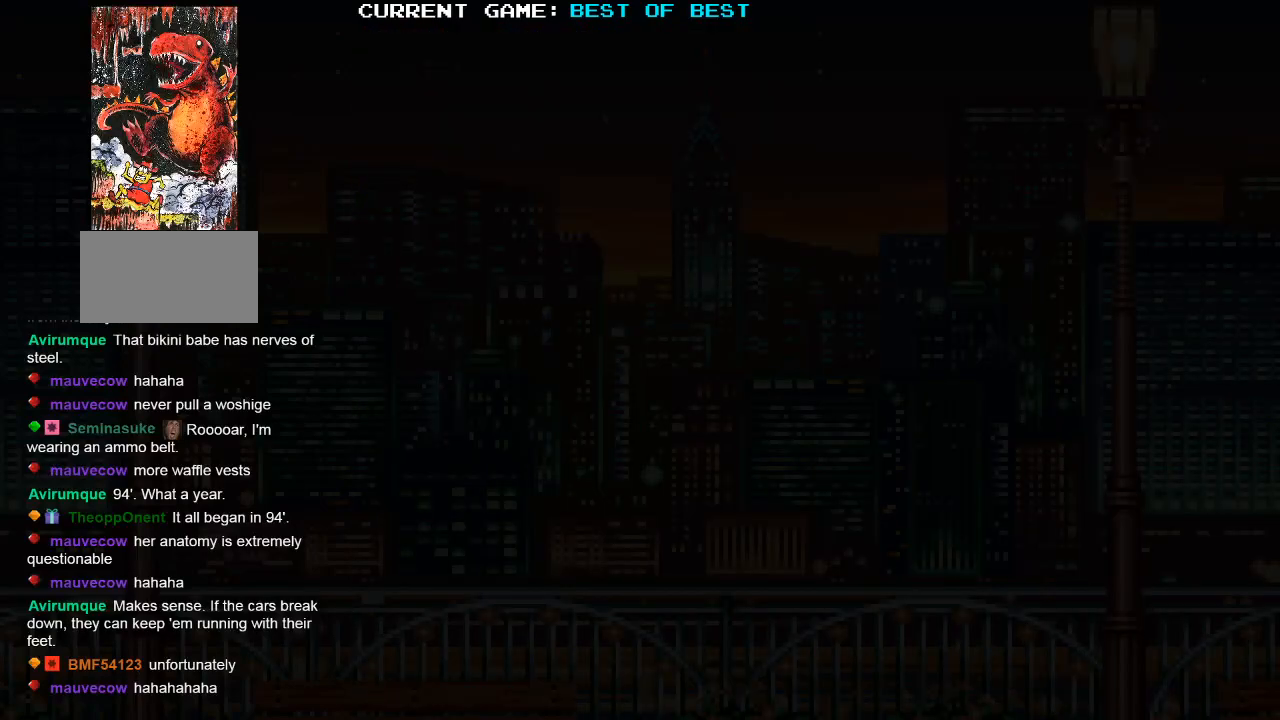
{"buttons": [], "left_stick": "center", "events": []}